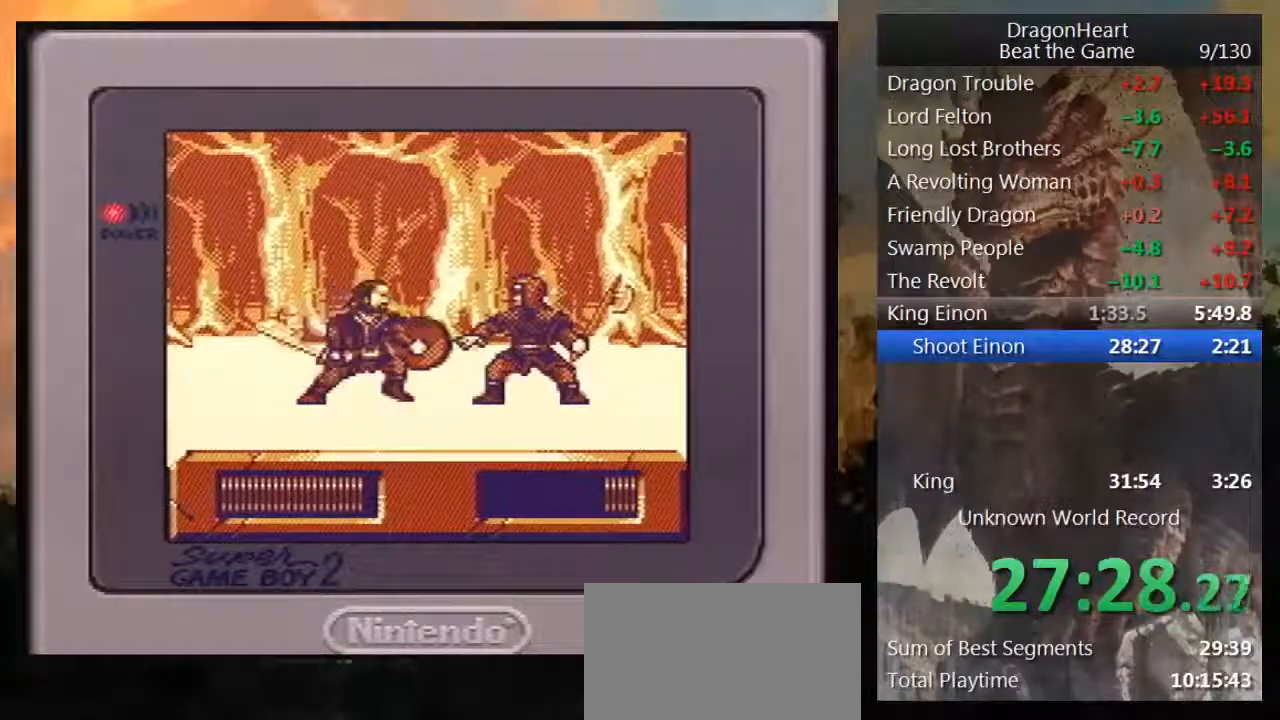
Gameplay with a controller (Nintendo layout); each line is a JSON object with the inputs held at the frame after it. "events" lists button and stick changes between this image and that frame as [ms after this image, input, new state], when the widget could be followed in between. Not read: L3 R3.
{"buttons": []}
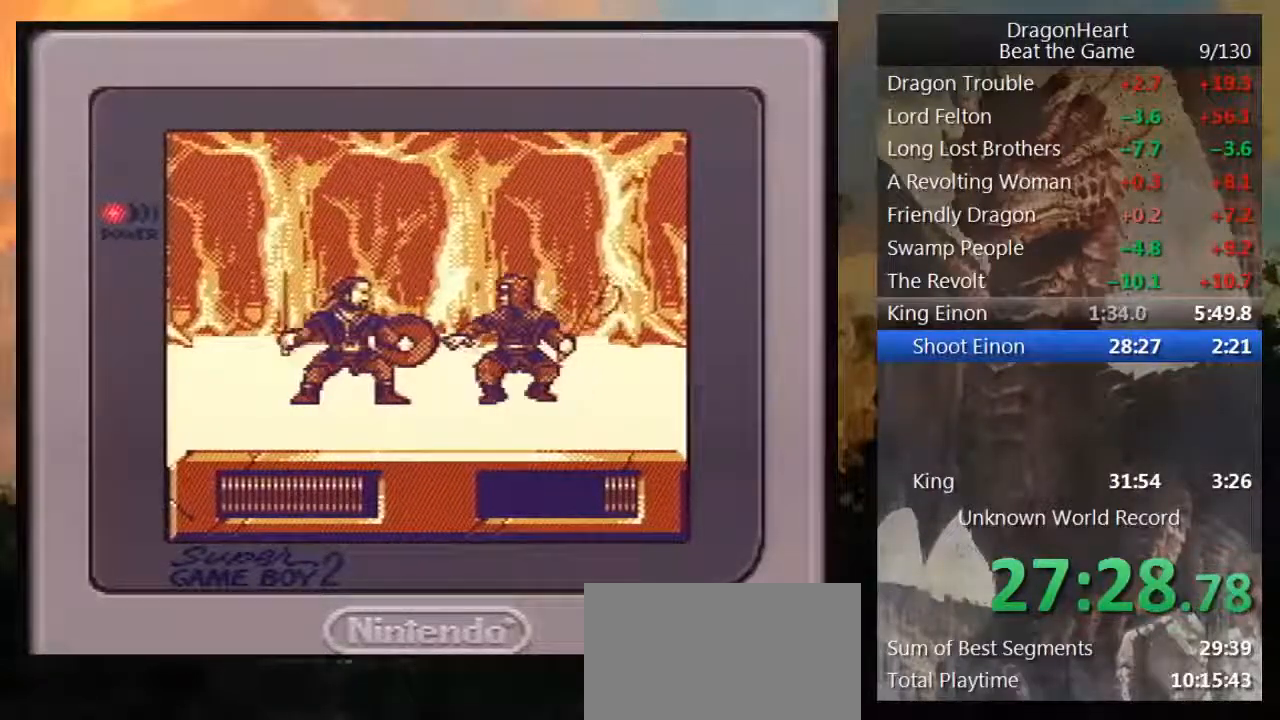
{"buttons": [], "events": [[33, "B", "down"], [150, "B", "up"], [217, "B", "down"], [317, "B", "up"], [400, "B", "down"], [500, "B", "up"]]}
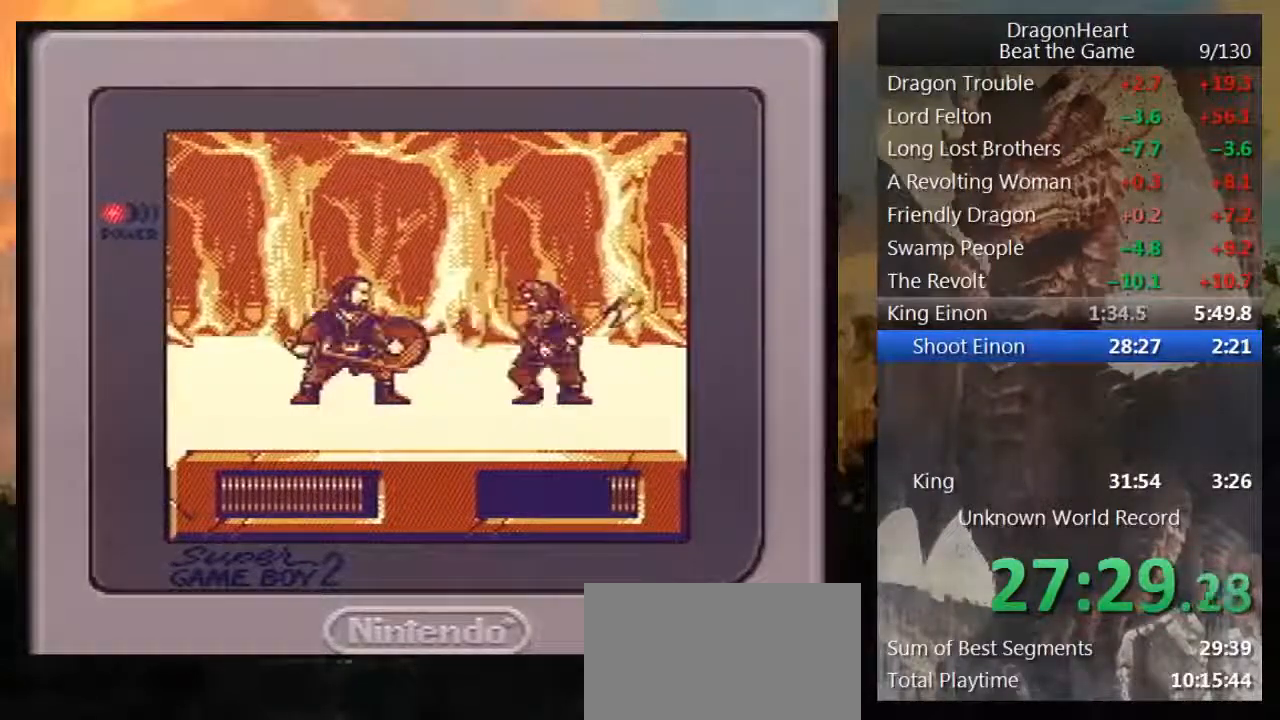
{"buttons": ["B"], "events": [[67, "B", "down"], [183, "B", "up"], [250, "B", "down"], [367, "B", "up"], [433, "B", "down"]]}
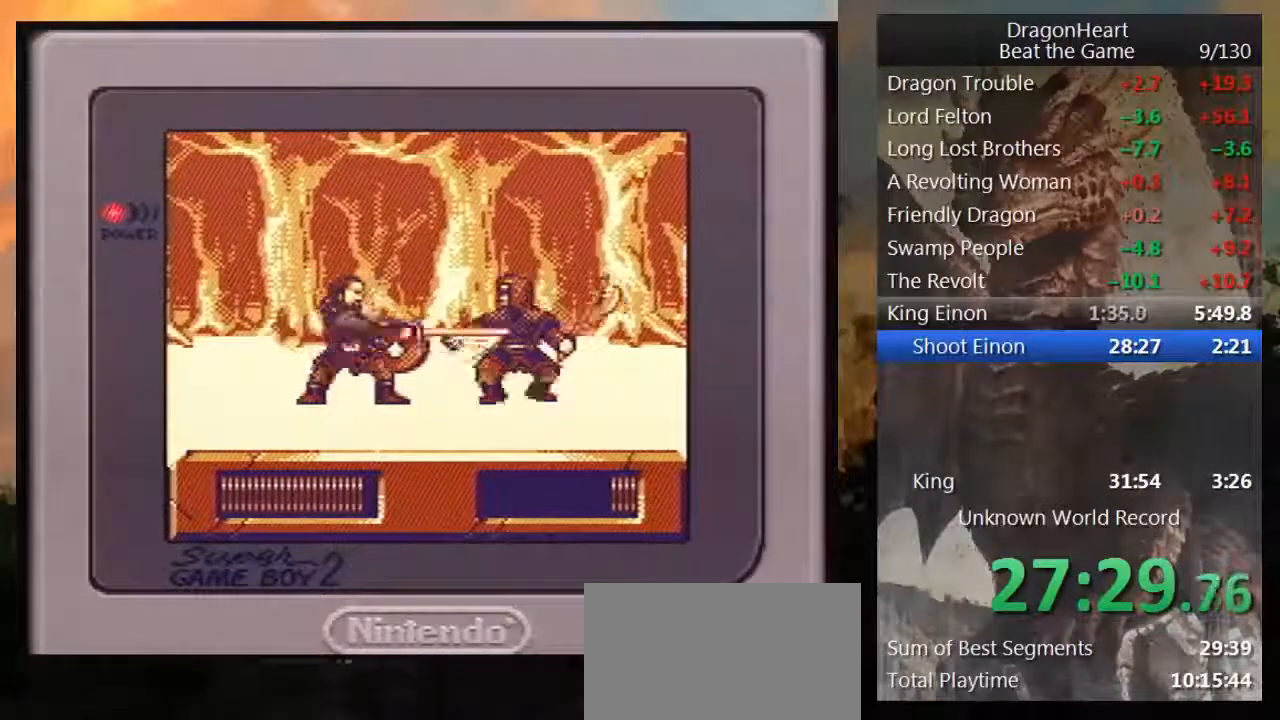
{"buttons": ["B"], "events": [[33, "B", "up"], [117, "B", "down"], [217, "B", "up"], [317, "B", "down"], [400, "B", "up"], [500, "B", "down"]]}
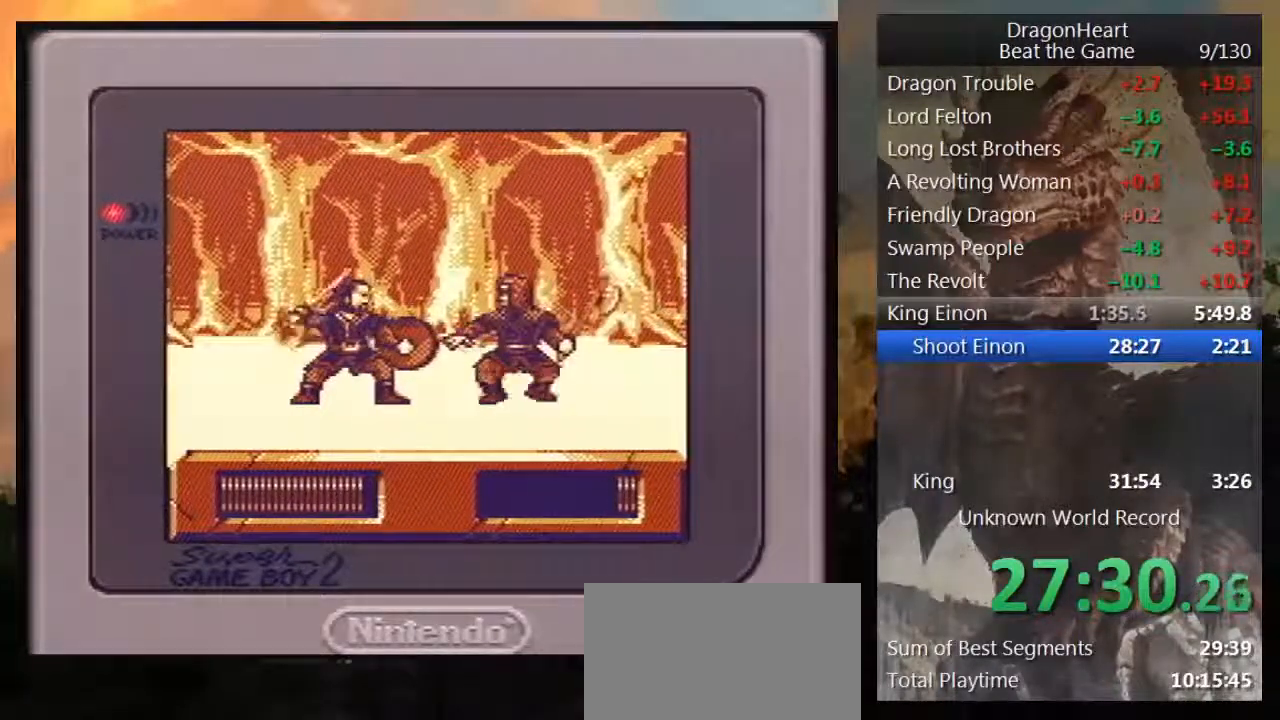
{"buttons": [], "events": [[117, "B", "up"], [183, "B", "down"], [317, "B", "up"], [367, "B", "down"], [500, "B", "up"]]}
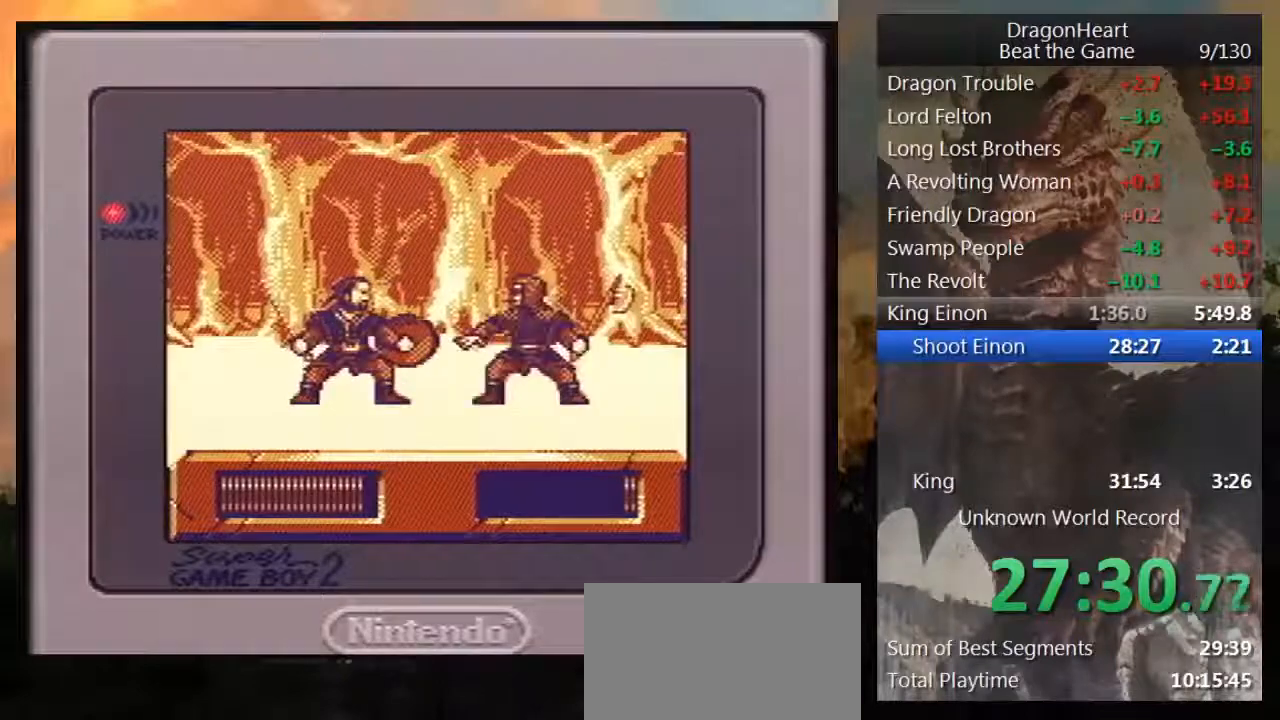
{"buttons": ["B"], "events": [[67, "B", "down"], [183, "B", "up"], [250, "B", "down"], [367, "B", "up"], [433, "B", "down"]]}
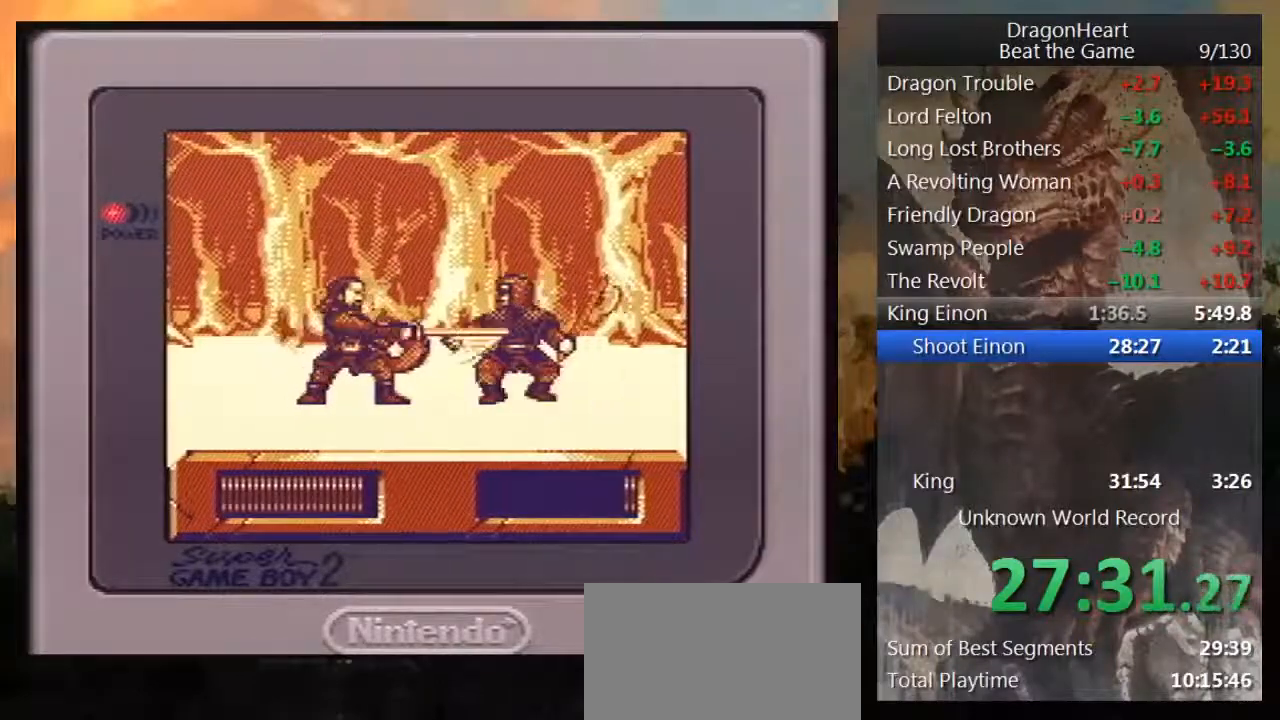
{"buttons": [], "events": [[67, "B", "up"], [150, "B", "down"], [267, "B", "up"], [333, "B", "down"], [467, "B", "up"]]}
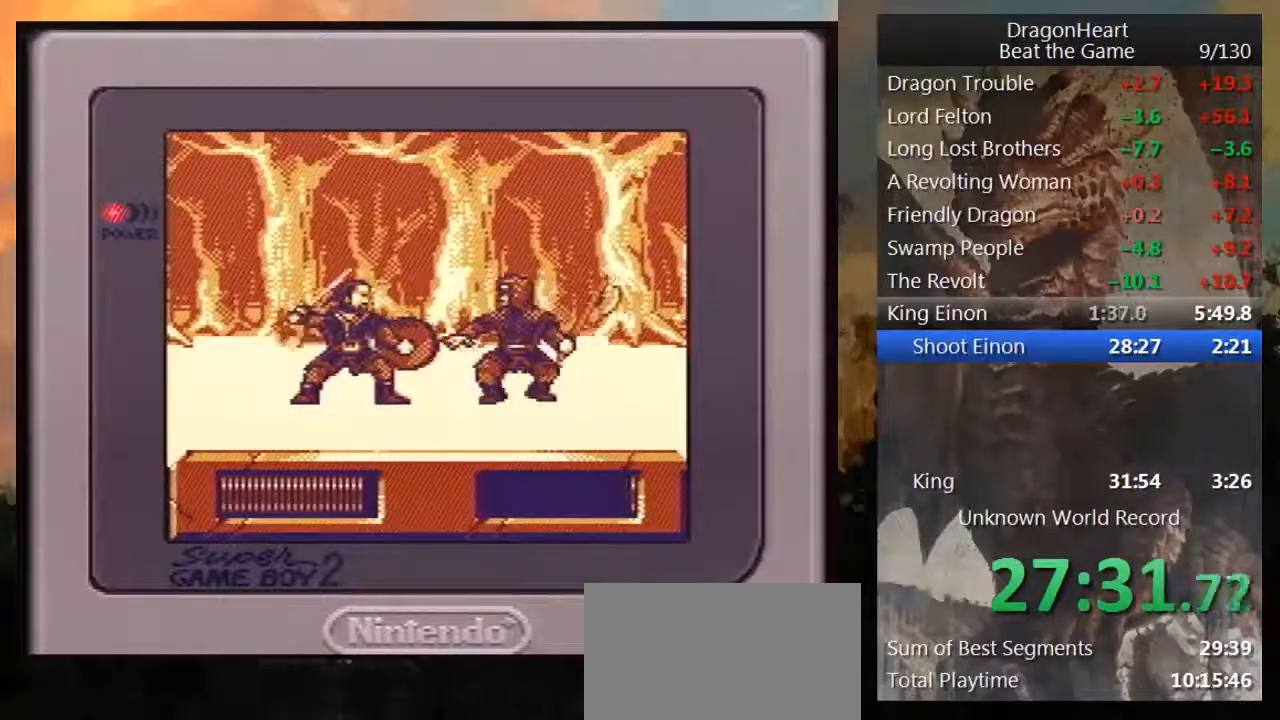
{"buttons": ["B"], "events": [[33, "B", "down"], [150, "B", "up"], [217, "B", "down"]]}
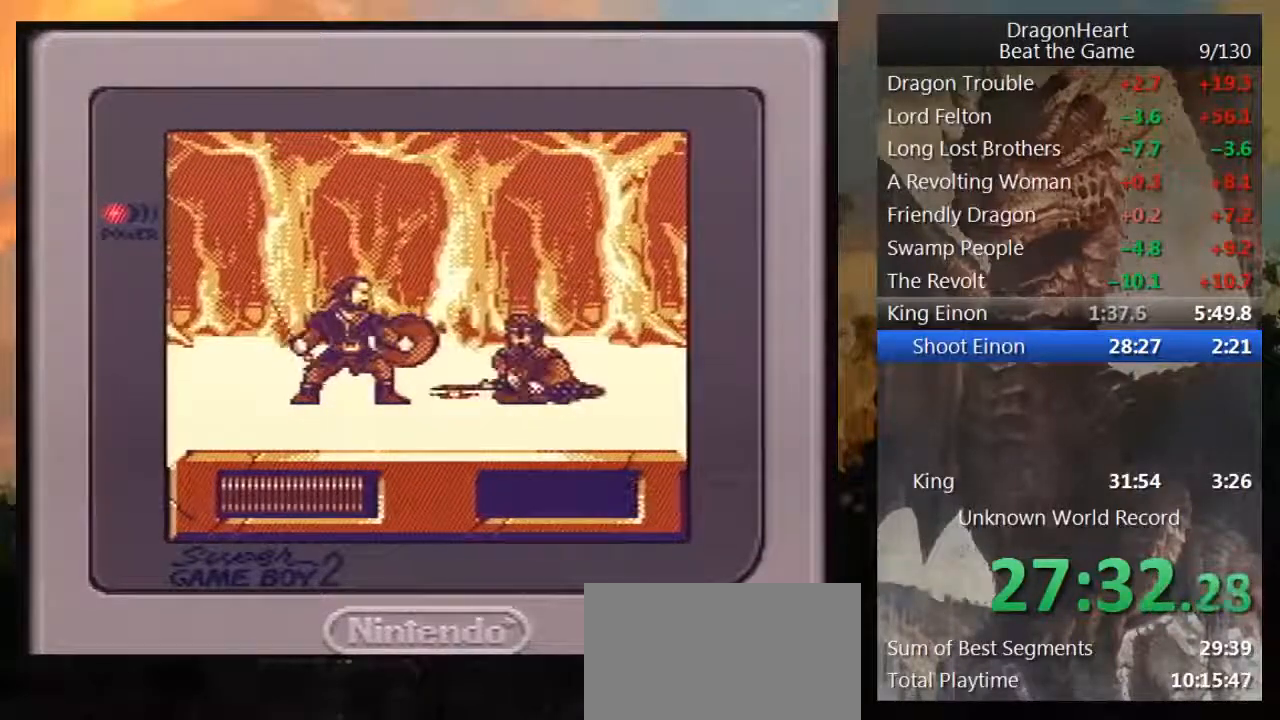
{"buttons": ["B"], "events": [[17, "B", "up"], [83, "B", "down"], [217, "B", "up"], [267, "B", "down"], [367, "B", "up"], [467, "B", "down"]]}
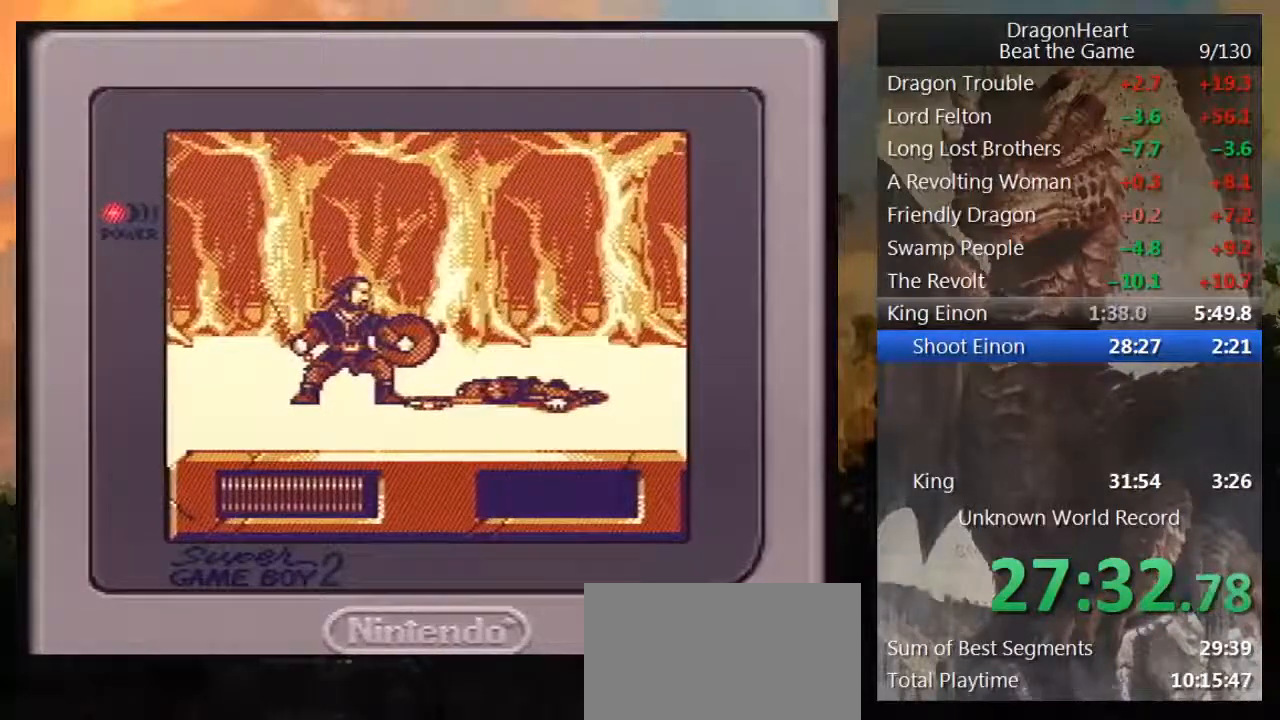
{"buttons": ["B"], "events": [[50, "B", "up"], [150, "B", "down"], [217, "B", "up"], [300, "B", "down"], [367, "B", "up"], [450, "B", "down"]]}
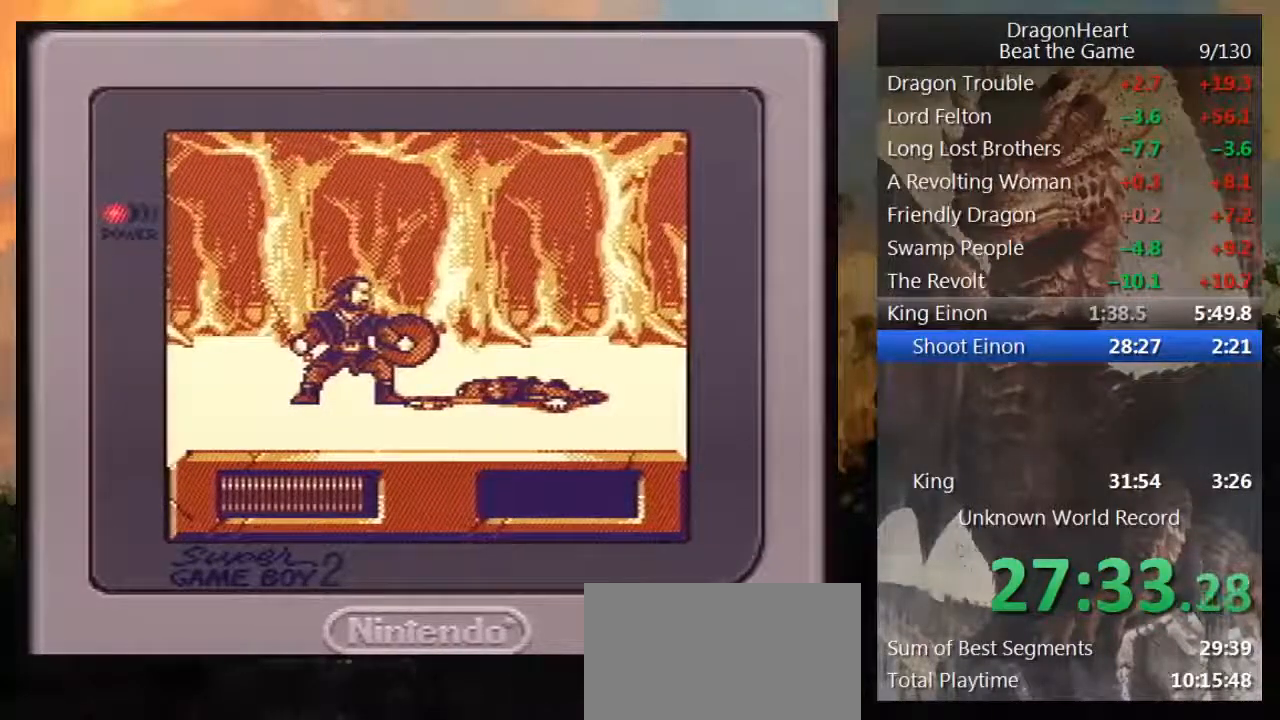
{"buttons": ["B"], "events": [[50, "B", "up"], [117, "B", "down"], [217, "B", "up"], [300, "B", "down"], [400, "B", "up"], [500, "B", "down"]]}
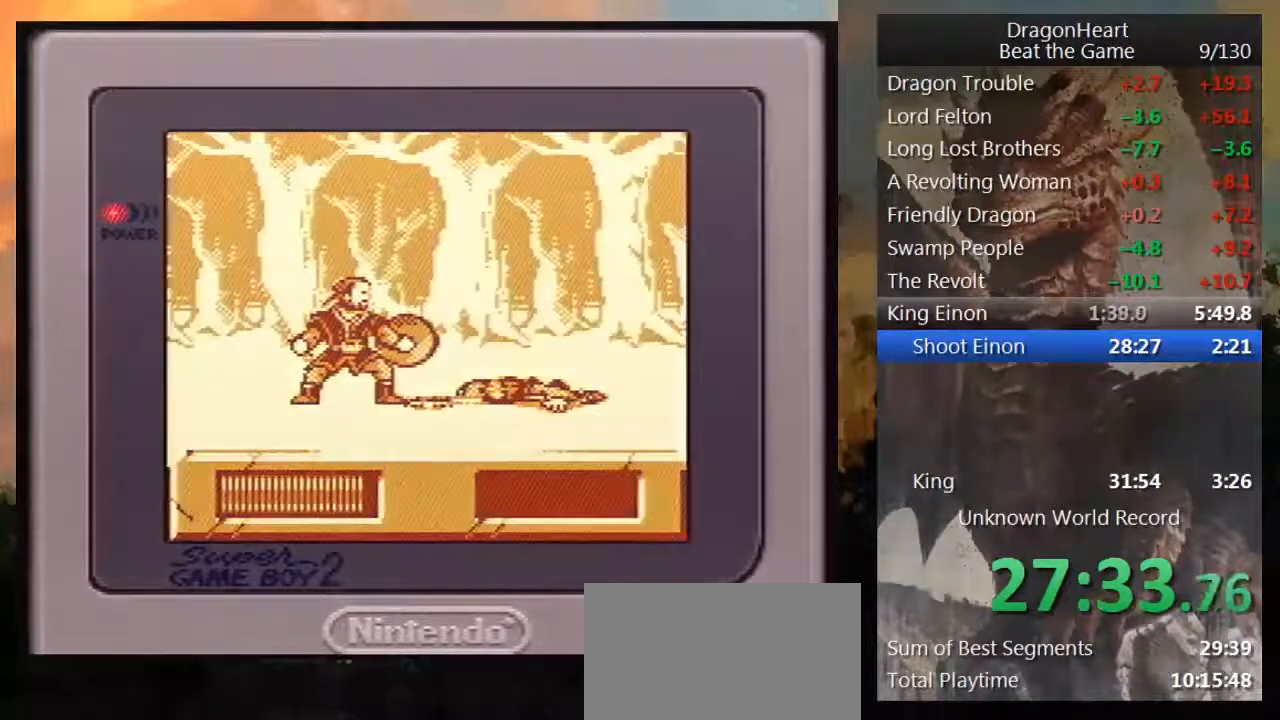
{"buttons": [], "events": [[83, "B", "up"], [183, "B", "down"], [250, "B", "up"]]}
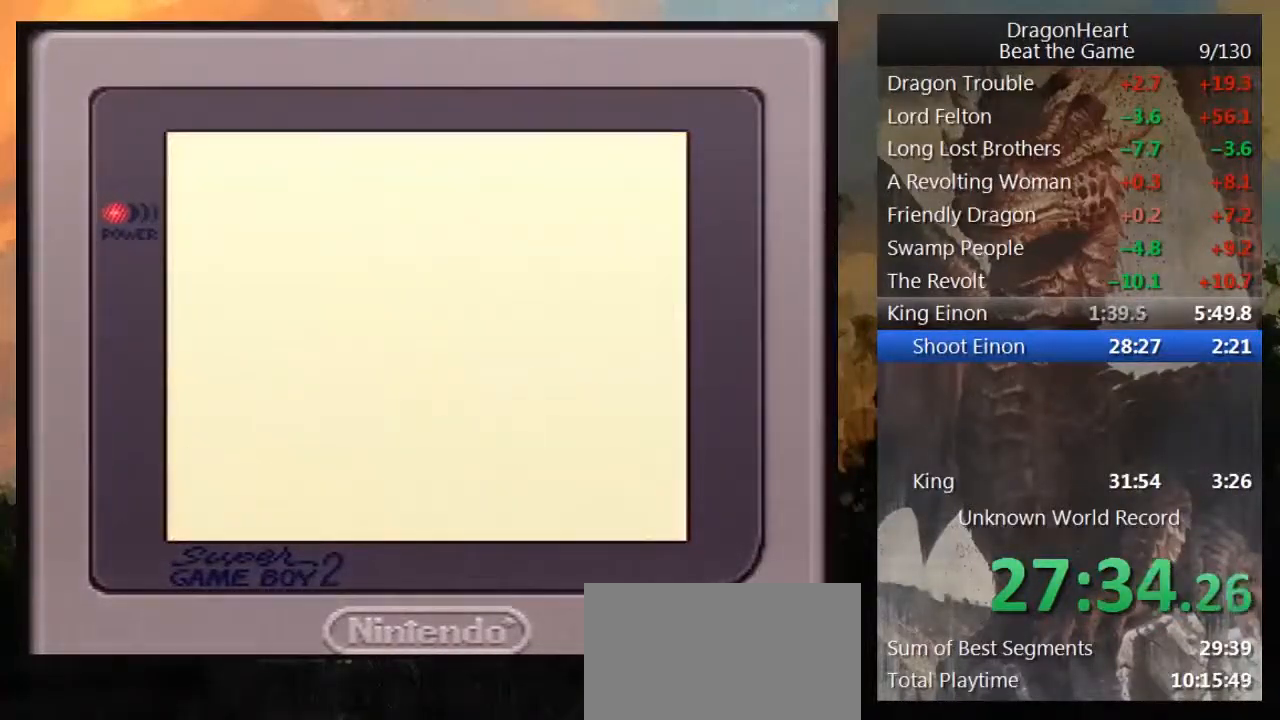
{"buttons": ["DPAD_UP"], "events": [[383, "DPAD_UP", "down"]]}
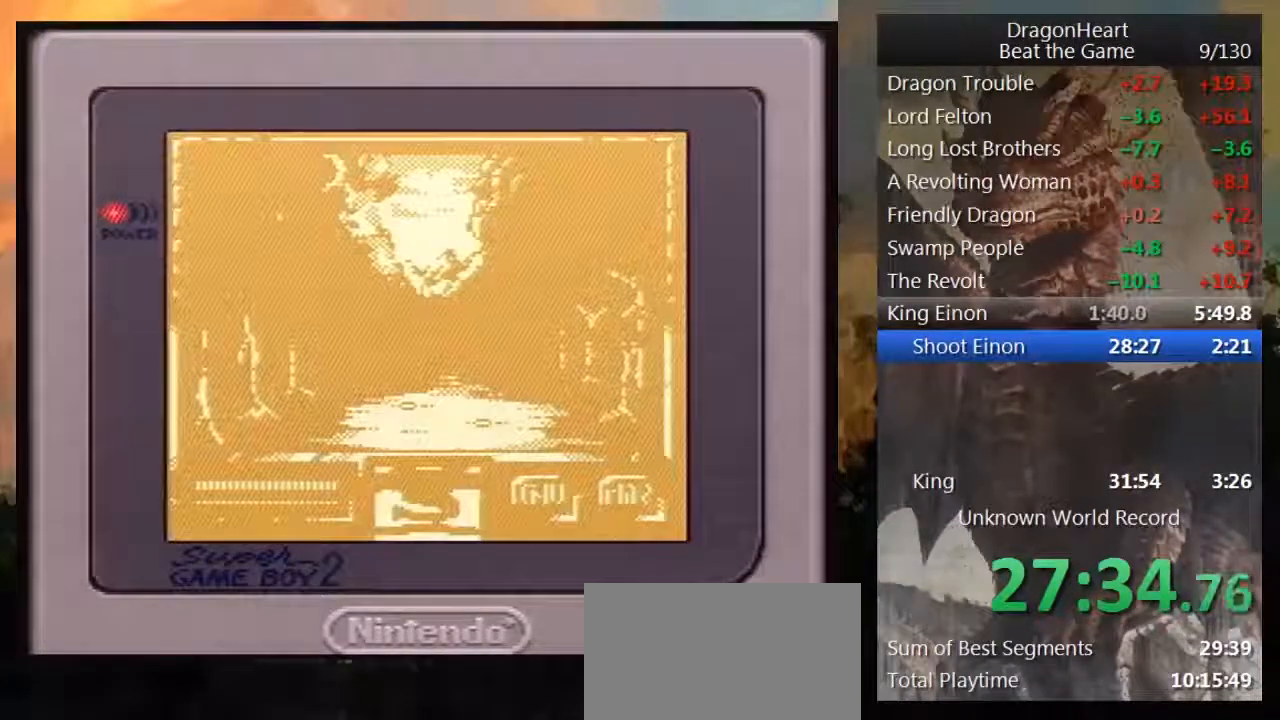
{"buttons": ["DPAD_UP"], "events": []}
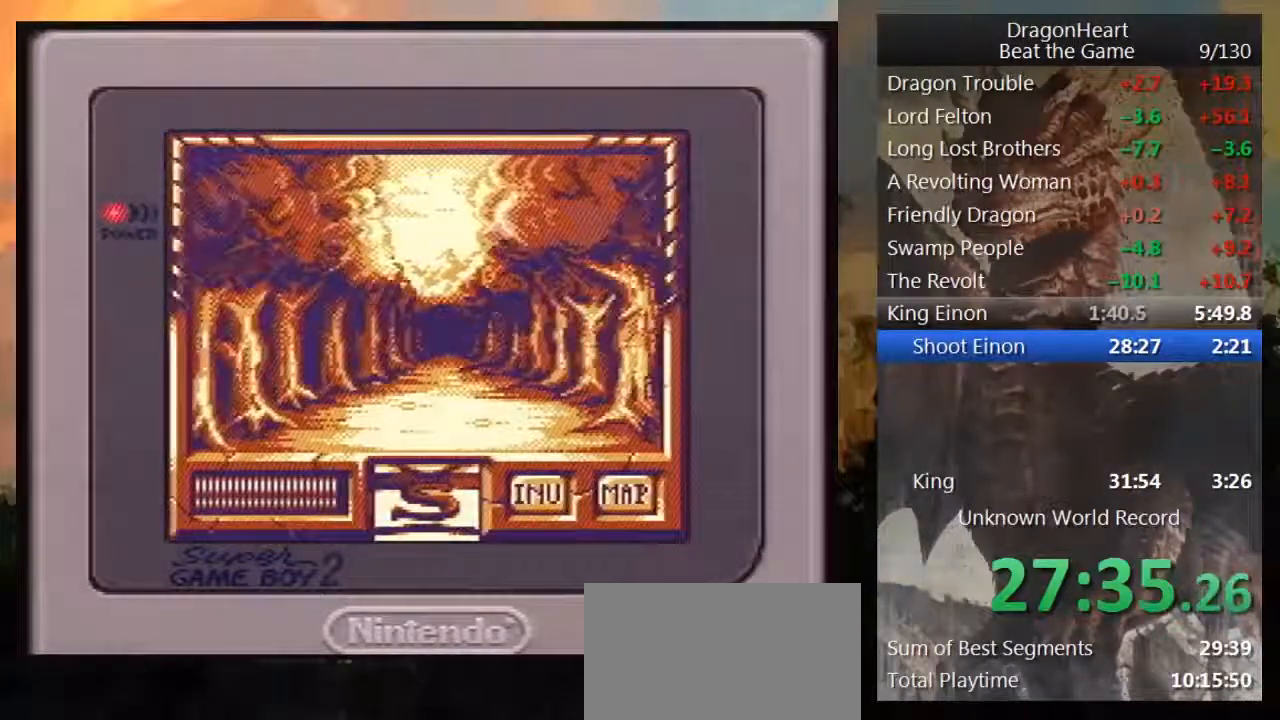
{"buttons": ["DPAD_UP"], "events": []}
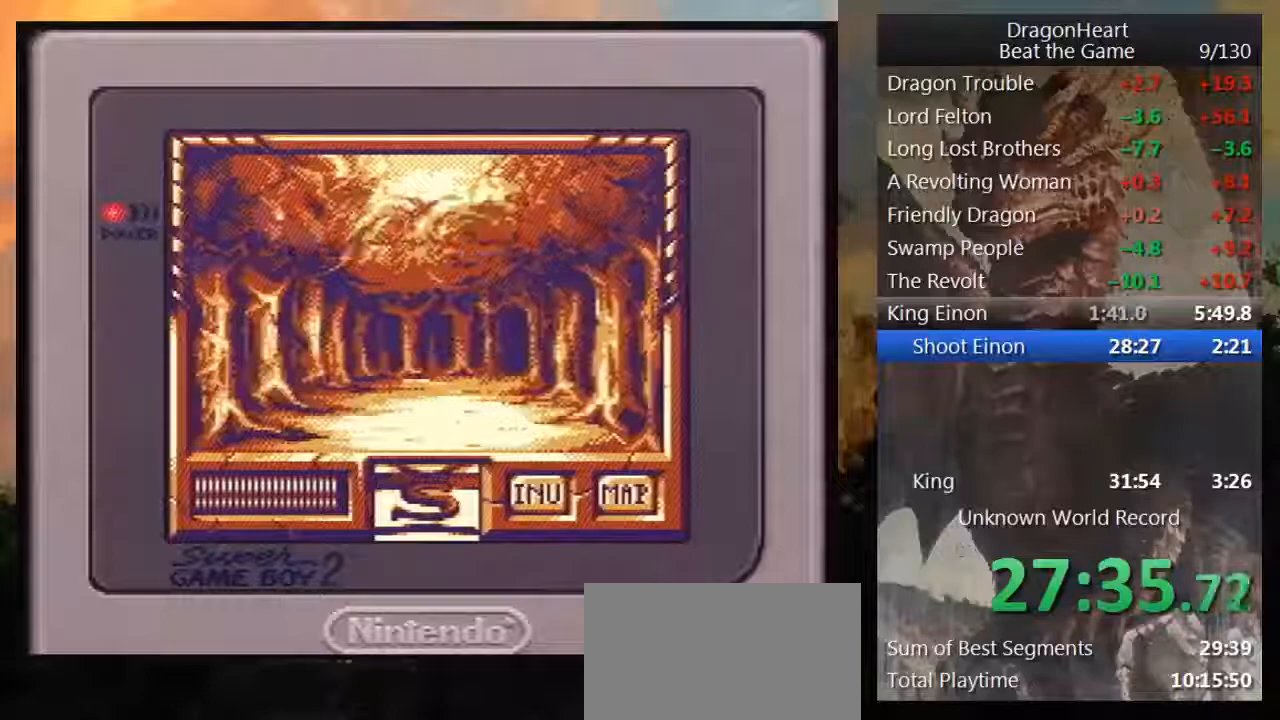
{"buttons": [], "events": [[433, "DPAD_UP", "up"]]}
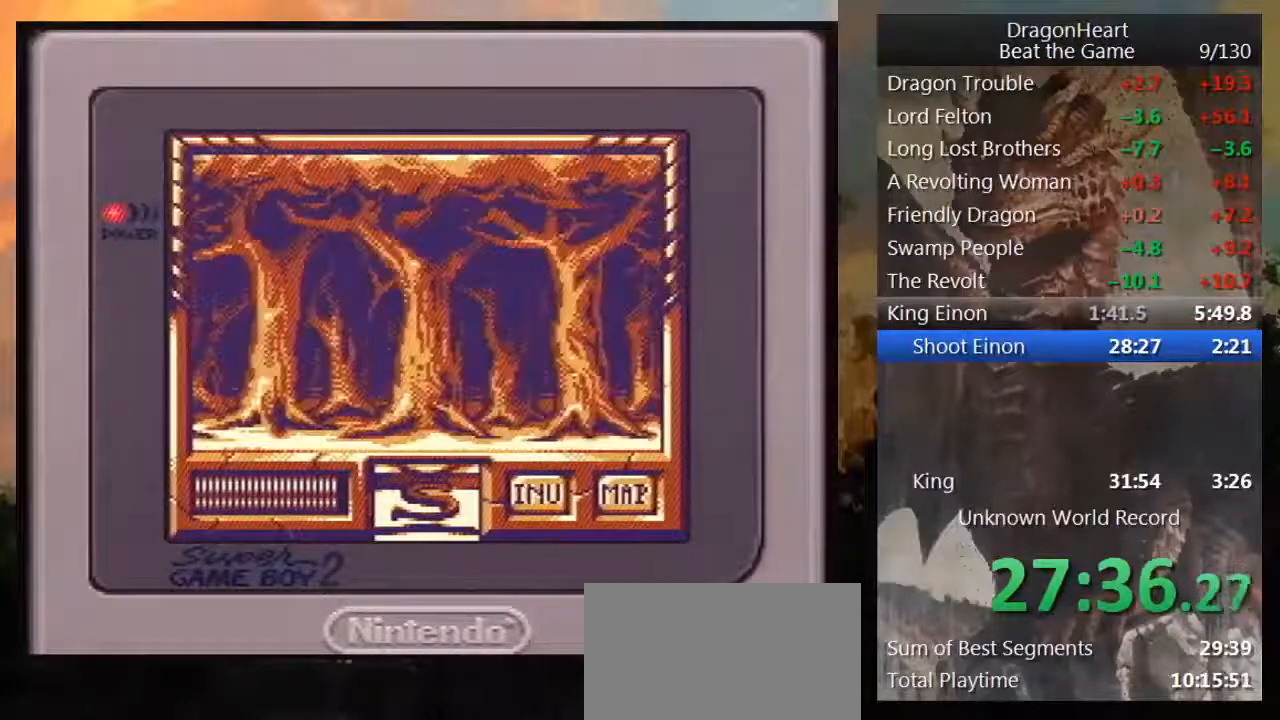
{"buttons": ["DPAD_UP"], "events": [[67, "DPAD_RIGHT", "down"], [167, "DPAD_RIGHT", "up"], [283, "DPAD_UP", "down"]]}
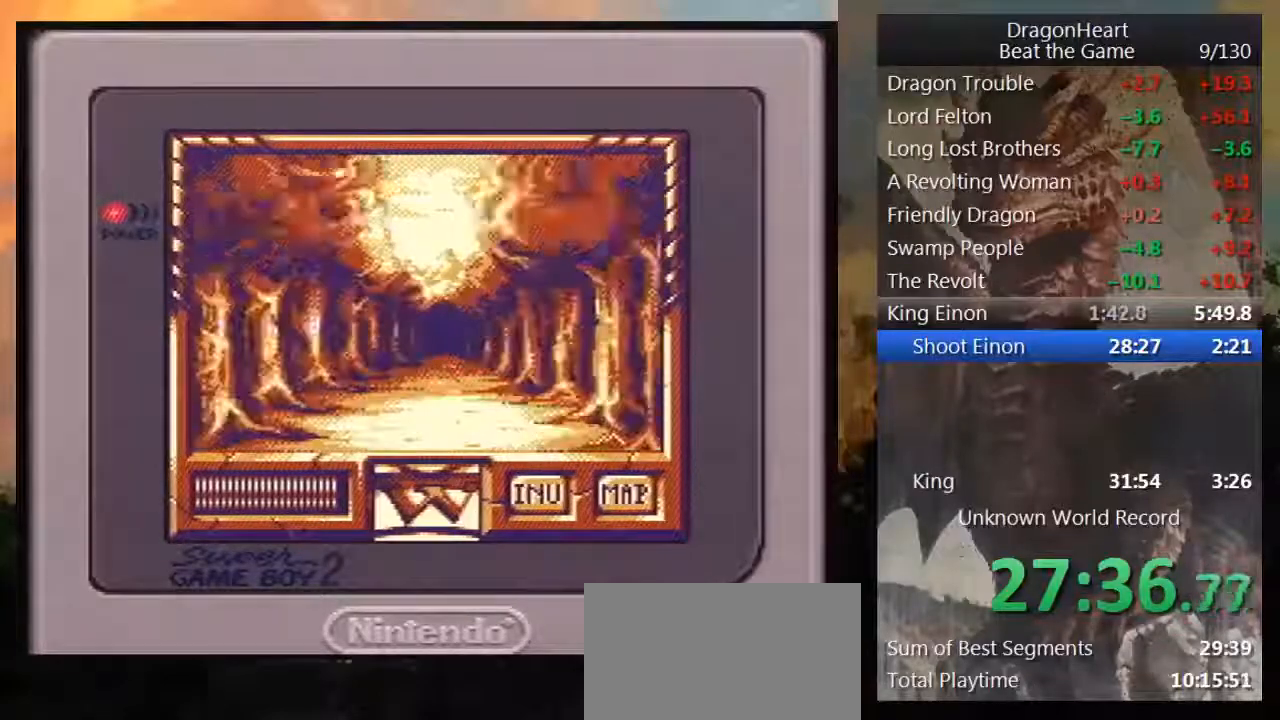
{"buttons": ["DPAD_UP"], "events": []}
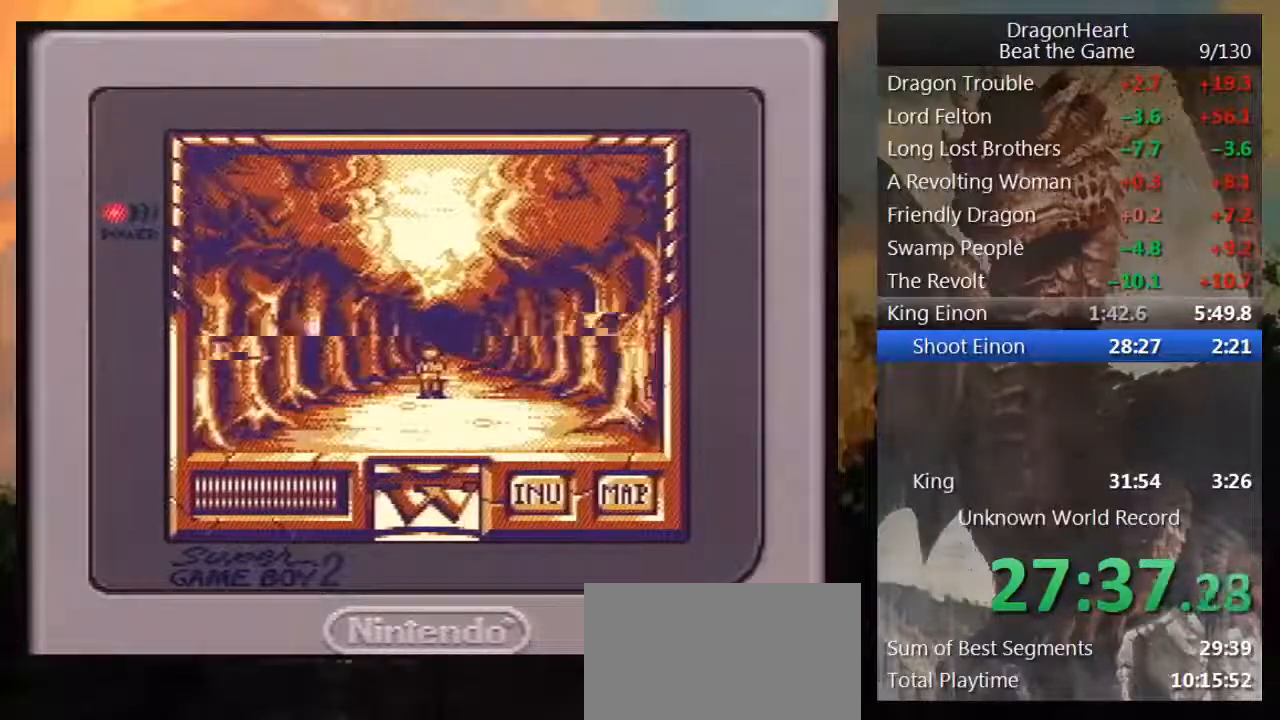
{"buttons": ["DPAD_UP"], "events": []}
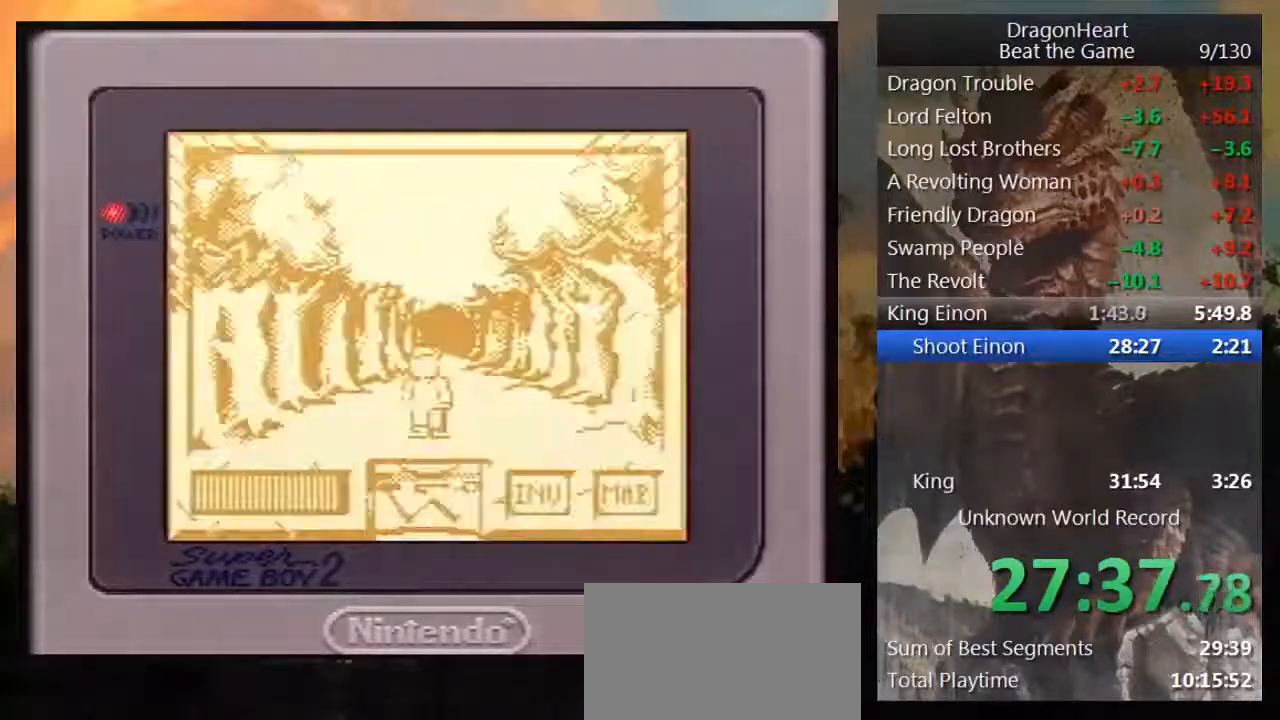
{"buttons": ["B"], "events": [[250, "DPAD_UP", "up"], [317, "B", "down"], [367, "B", "up"], [467, "B", "down"]]}
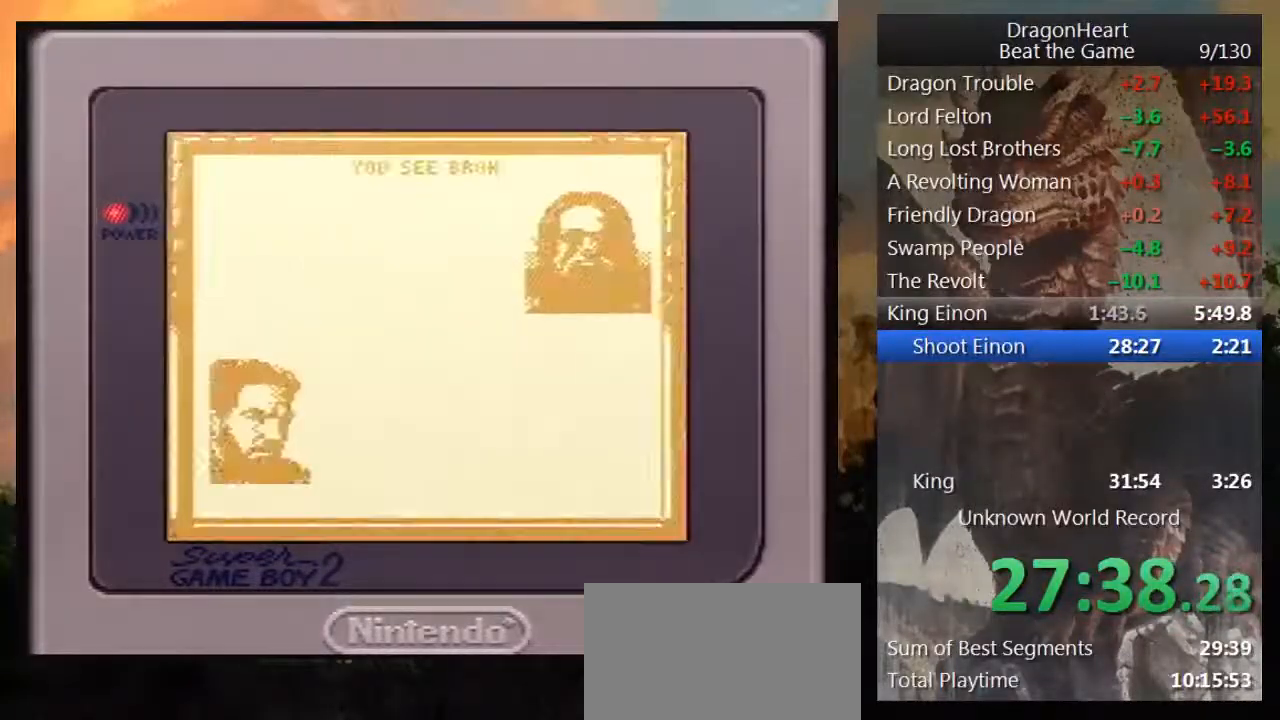
{"buttons": ["B"], "events": [[50, "B", "up"], [133, "B", "down"], [217, "B", "up"], [317, "B", "down"], [367, "B", "up"], [467, "B", "down"]]}
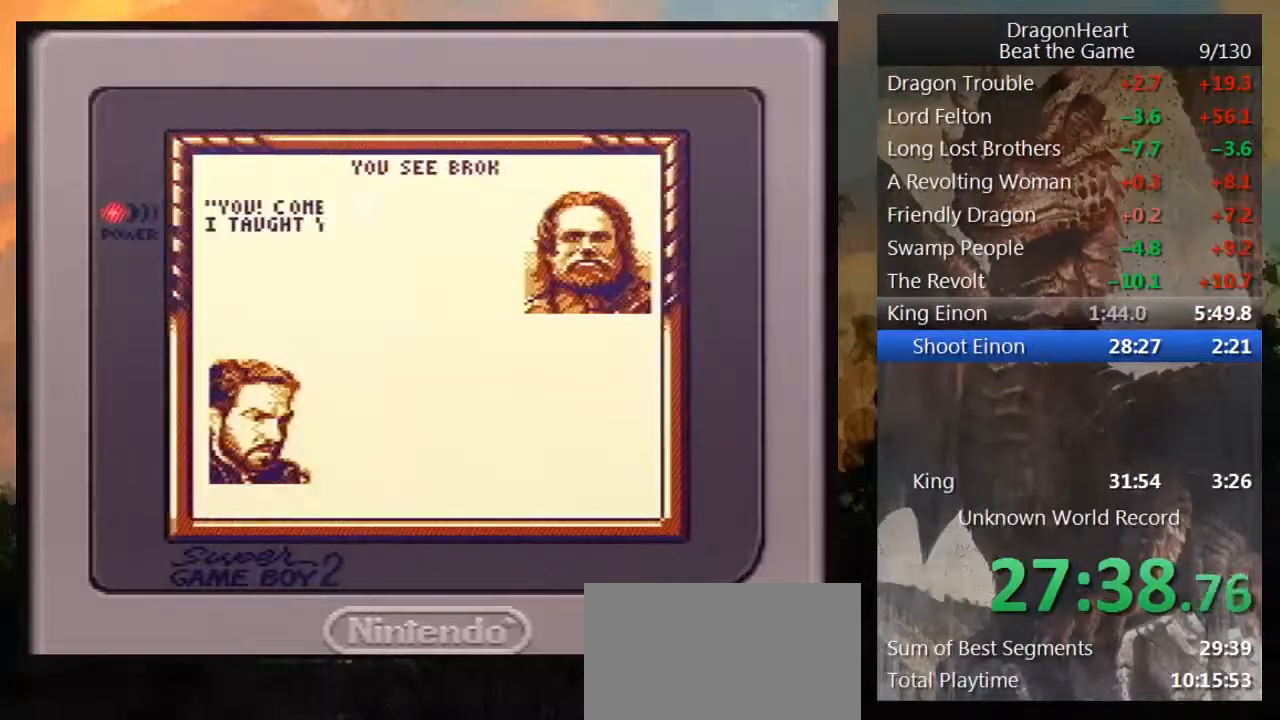
{"buttons": [], "events": [[33, "B", "up"], [117, "B", "down"], [150, "B", "up"], [283, "B", "down"], [333, "B", "up"], [433, "B", "down"], [500, "B", "up"]]}
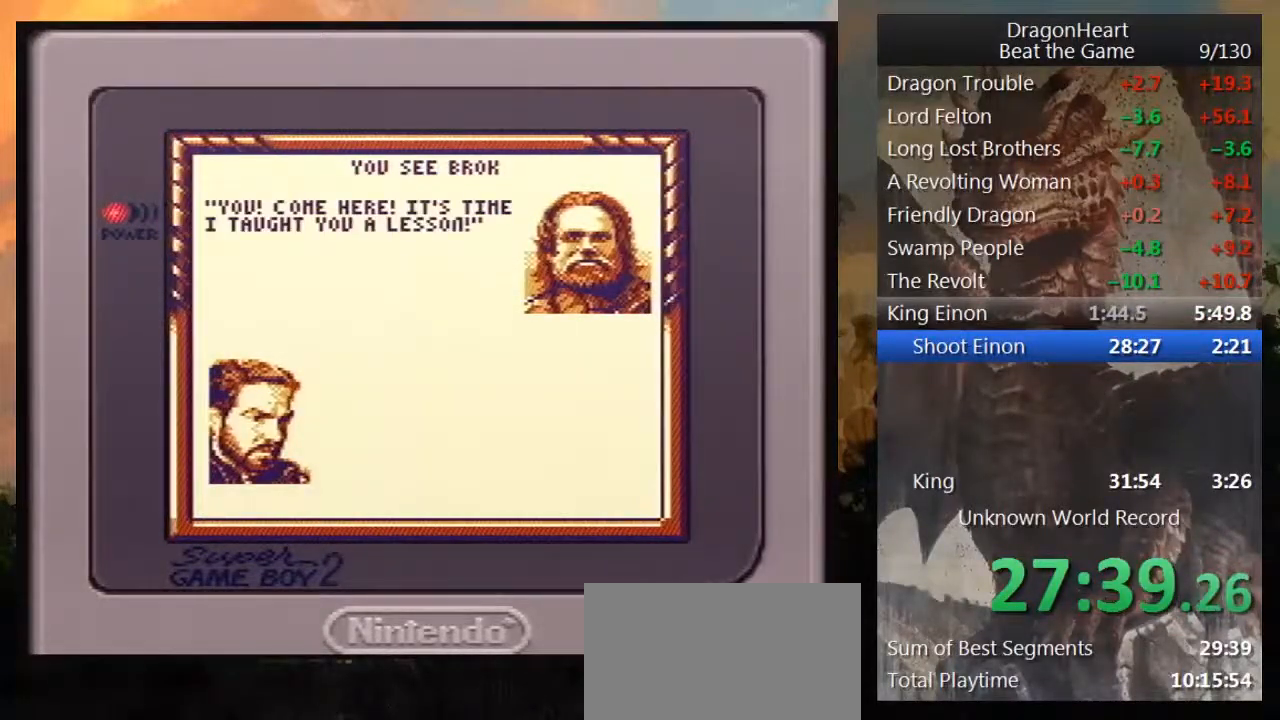
{"buttons": [], "events": [[83, "B", "down"], [150, "B", "up"]]}
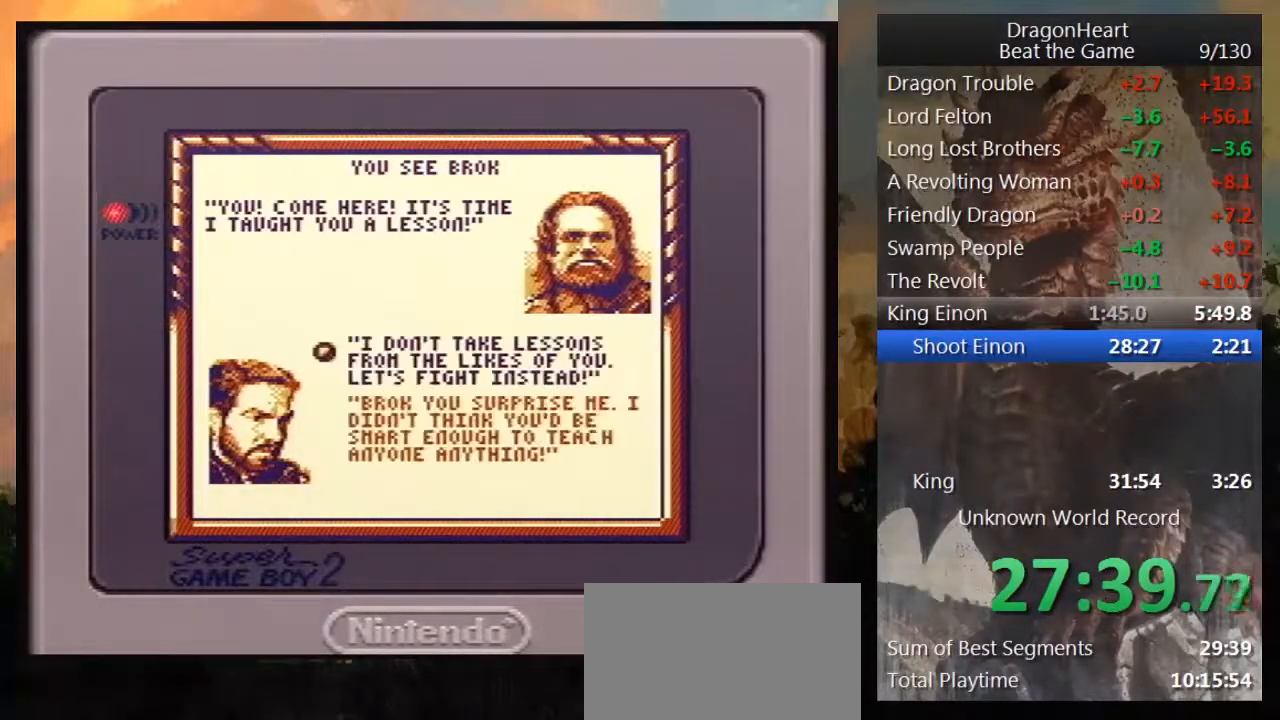
{"buttons": ["B"], "events": [[33, "B", "down"], [83, "B", "up"], [183, "B", "down"], [233, "B", "up"], [367, "B", "down"], [400, "B", "up"], [500, "B", "down"]]}
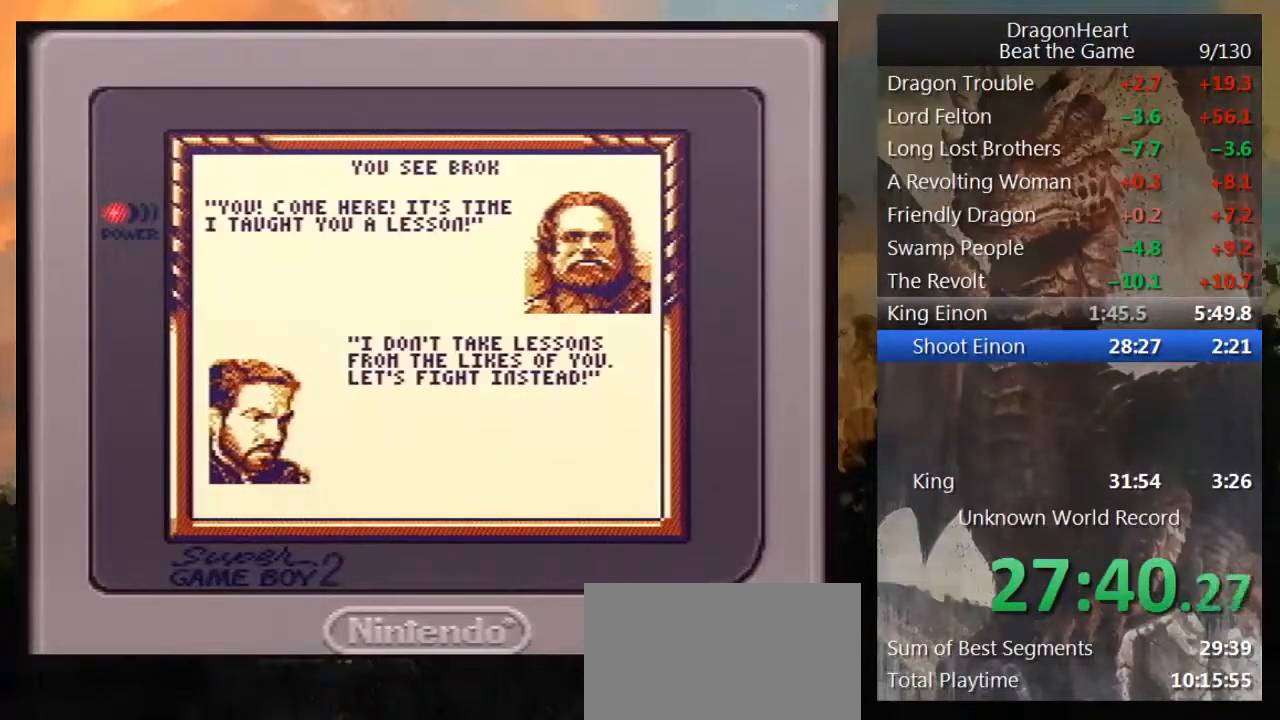
{"buttons": ["B"], "events": [[50, "B", "up"], [150, "B", "down"], [217, "B", "up"], [333, "B", "down"], [367, "B", "up"], [500, "B", "down"]]}
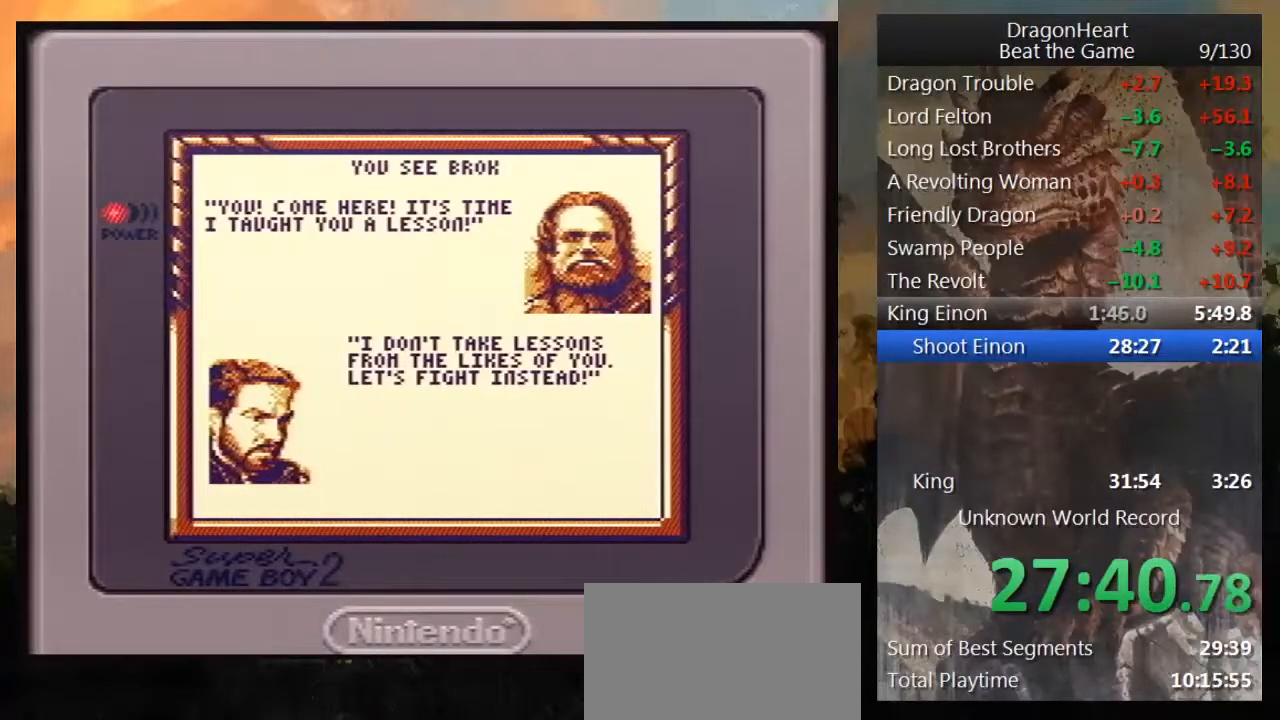
{"buttons": ["B"], "events": [[50, "B", "up"], [150, "B", "down"], [217, "B", "up"], [317, "B", "down"], [367, "B", "up"], [433, "B", "down"]]}
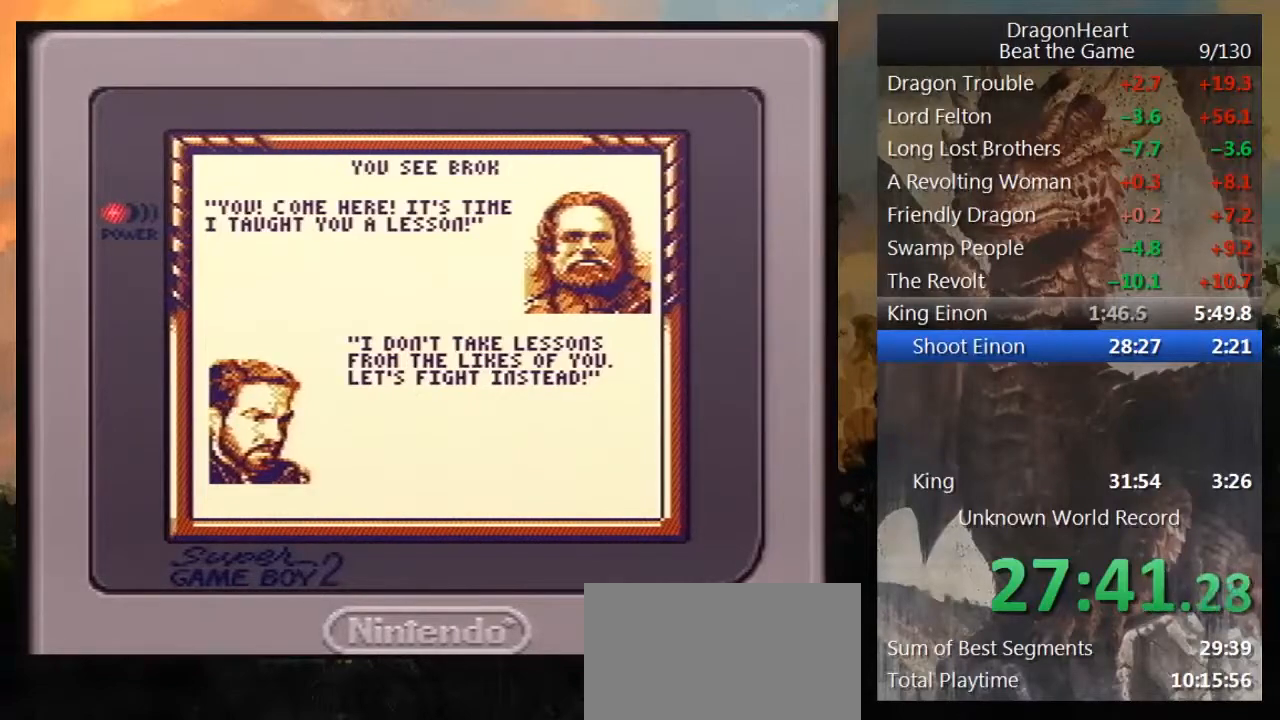
{"buttons": ["B"], "events": [[33, "B", "up"], [117, "B", "down"], [217, "B", "up"], [317, "B", "down"], [367, "B", "up"], [467, "B", "down"]]}
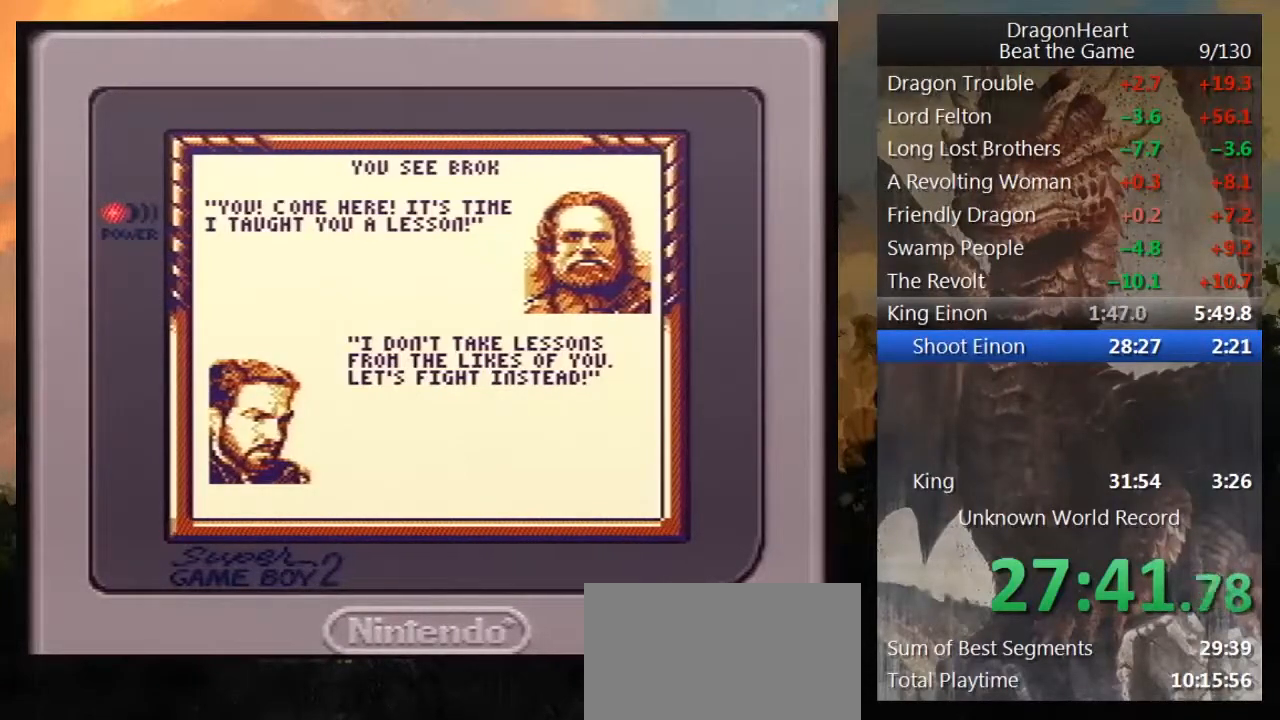
{"buttons": ["B"], "events": [[17, "B", "up"], [117, "B", "down"], [200, "B", "up"], [300, "B", "down"], [400, "B", "up"], [467, "B", "down"]]}
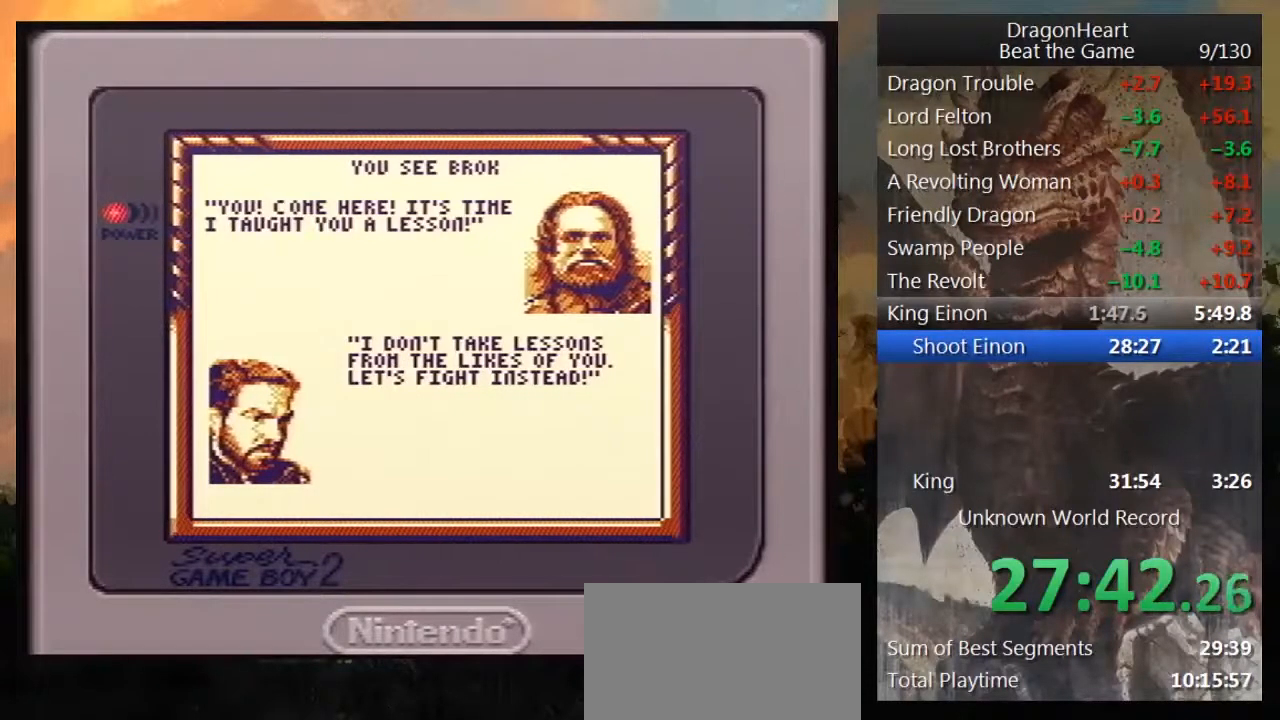
{"buttons": ["B"], "events": [[50, "B", "up"], [150, "B", "down"], [217, "B", "up"], [300, "B", "down"], [400, "B", "up"], [467, "B", "down"]]}
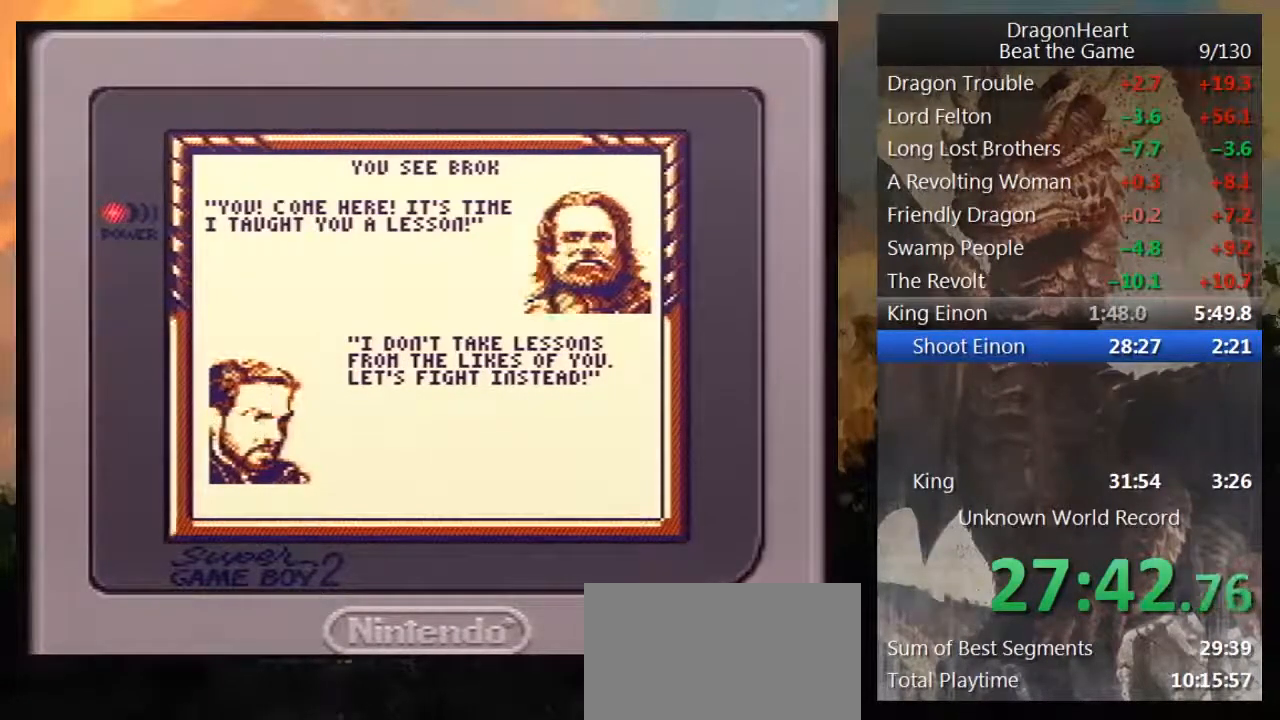
{"buttons": [], "events": [[83, "B", "up"], [150, "B", "down"], [233, "B", "up"], [333, "B", "down"], [433, "B", "up"]]}